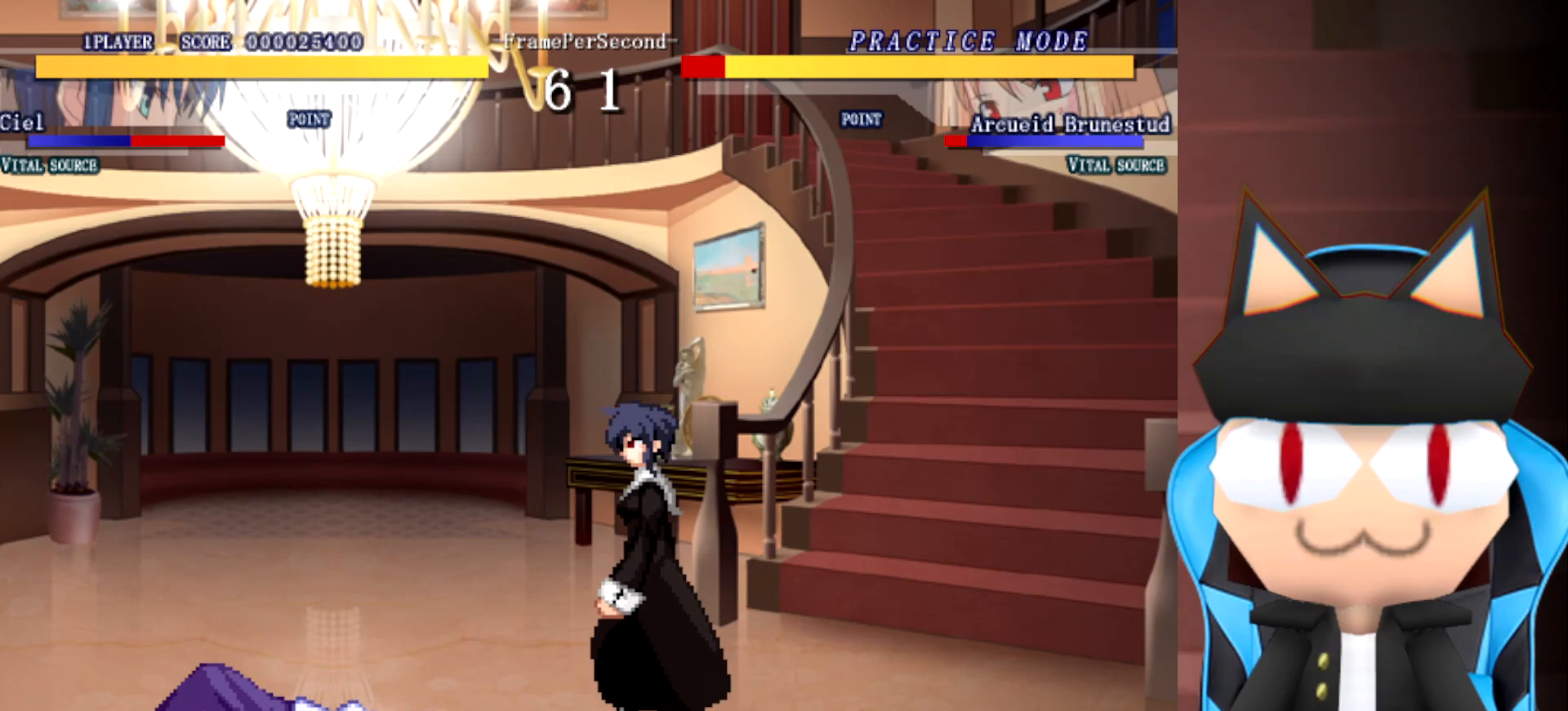
Gameplay with a controller (arcade stick); each line is a JSON object with the inputs held at the frame after it. "events" lists button and stick changes between this image and that frame as [ms after this image, input, new state], when the widget could be followed in between. Not read: B L2 L3 R3 other_buttons.
{"buttons": [], "left_stick": "right", "events": []}
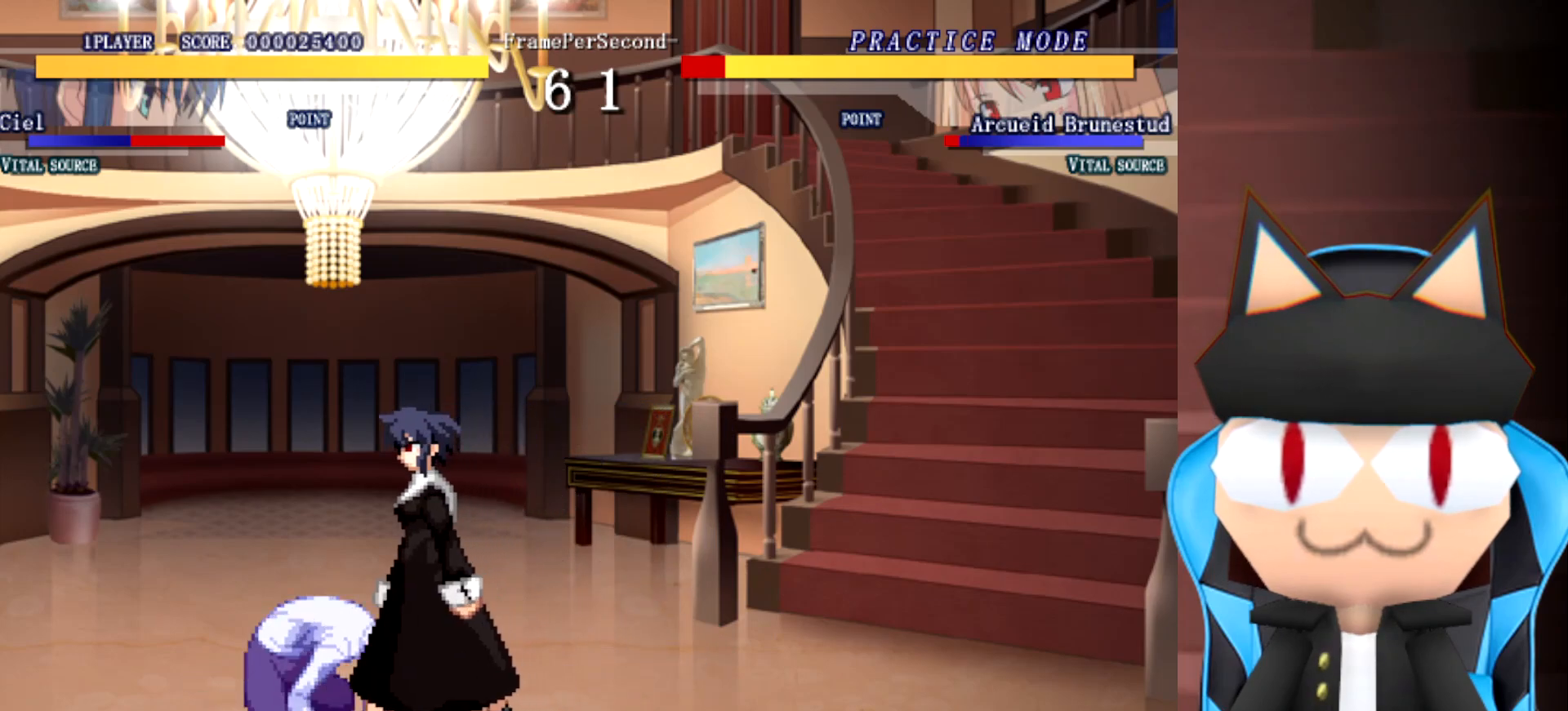
{"buttons": [], "left_stick": "up", "events": [[200, "left_stick", "up"]]}
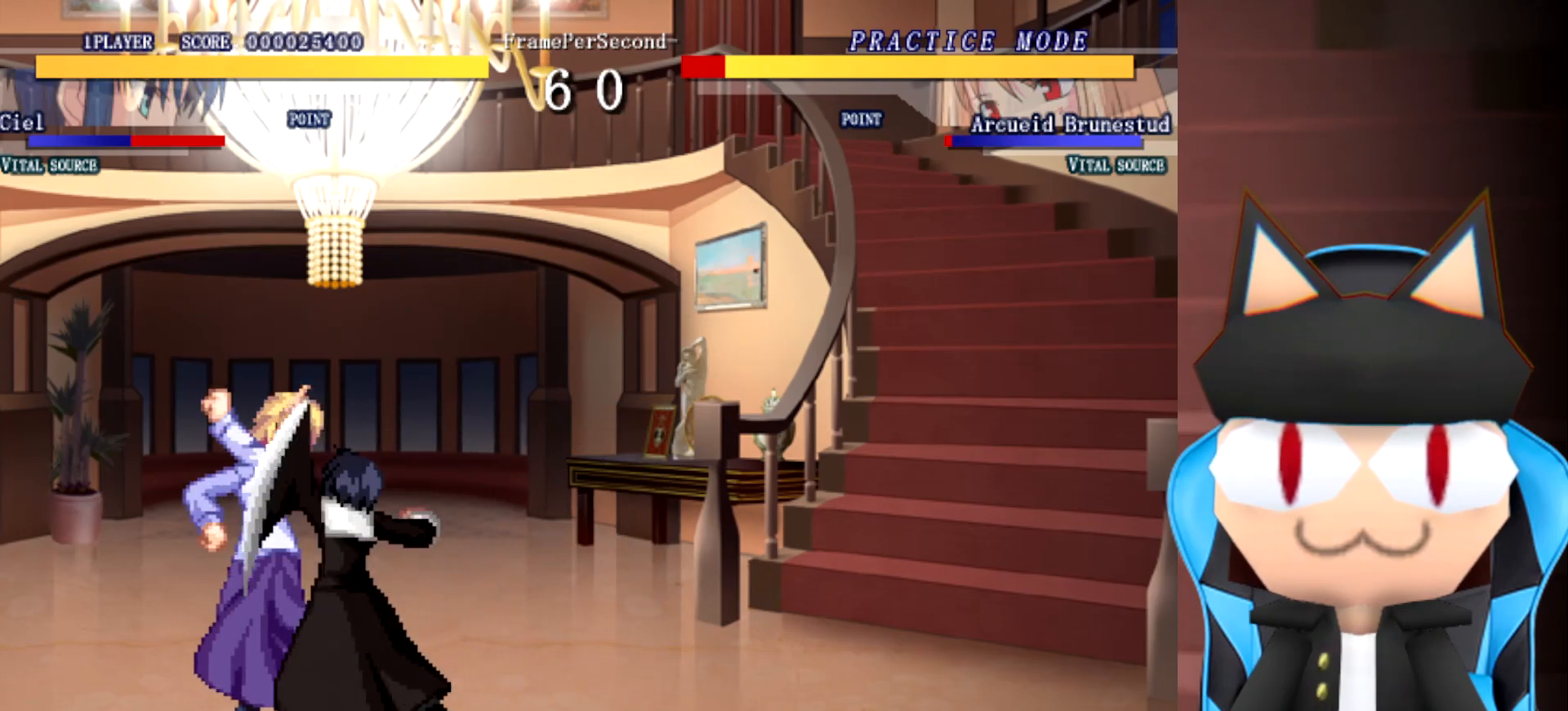
{"buttons": [], "left_stick": "center", "events": [[267, "left_stick", "right"], [400, "left_stick", "center"]]}
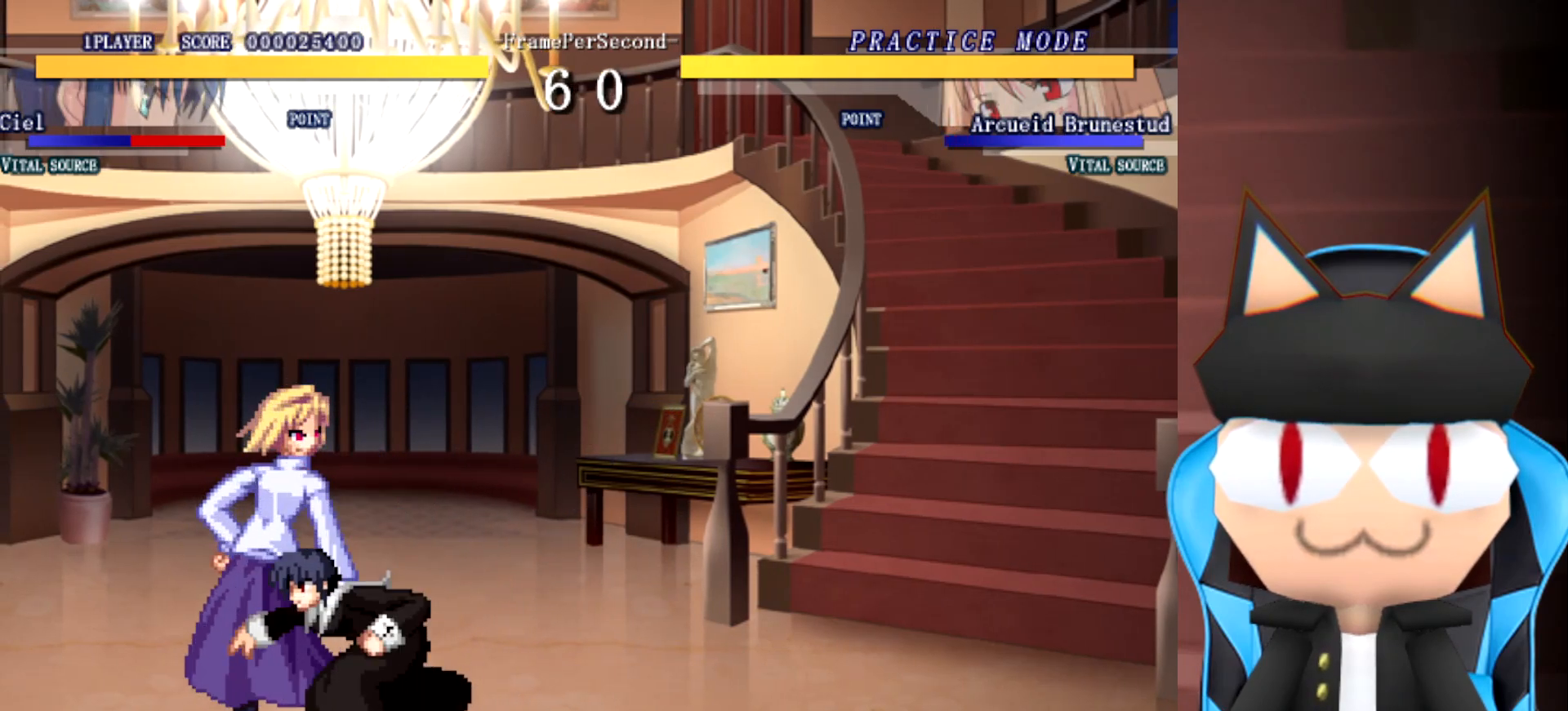
{"buttons": [], "left_stick": "up", "events": [[100, "left_stick", "up"]]}
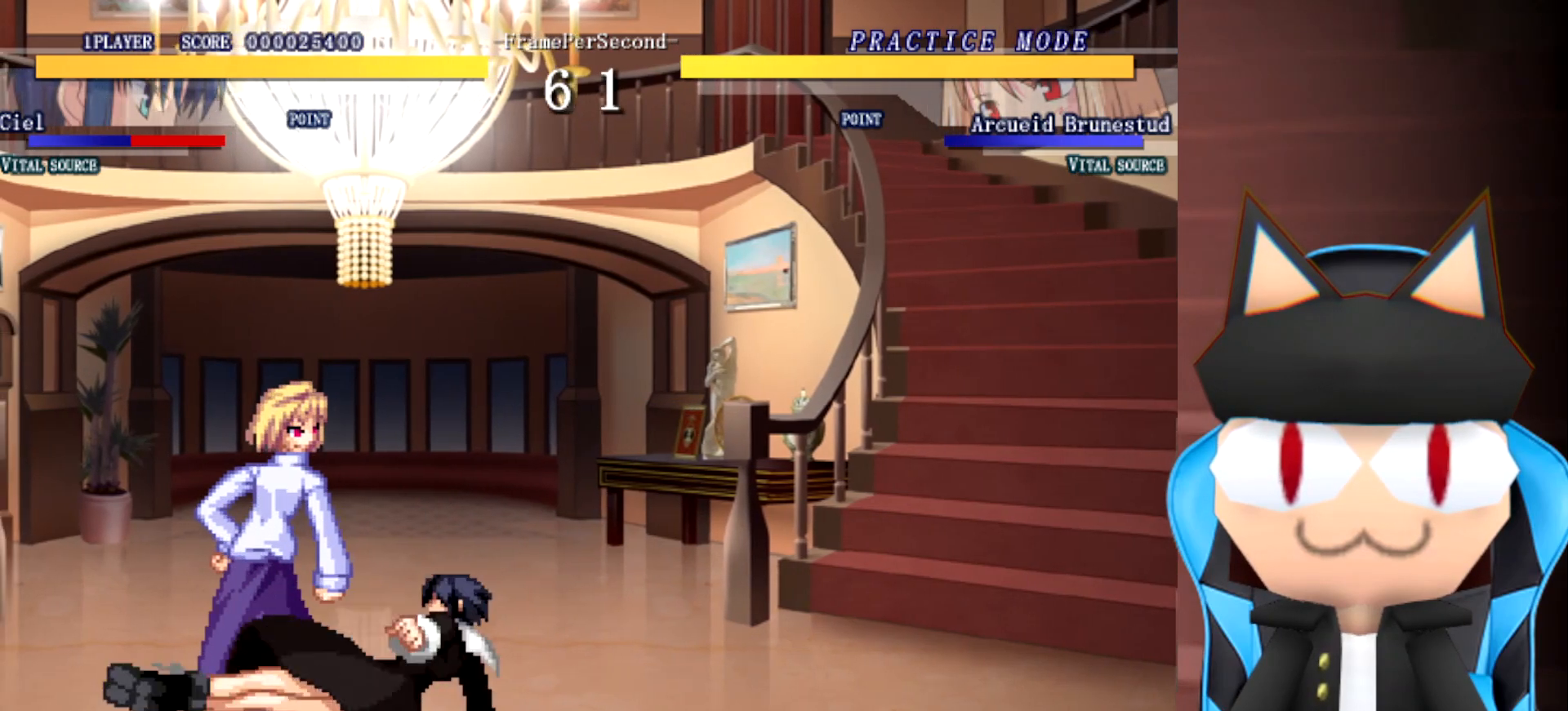
{"buttons": [], "left_stick": "center", "events": [[400, "left_stick", "center"]]}
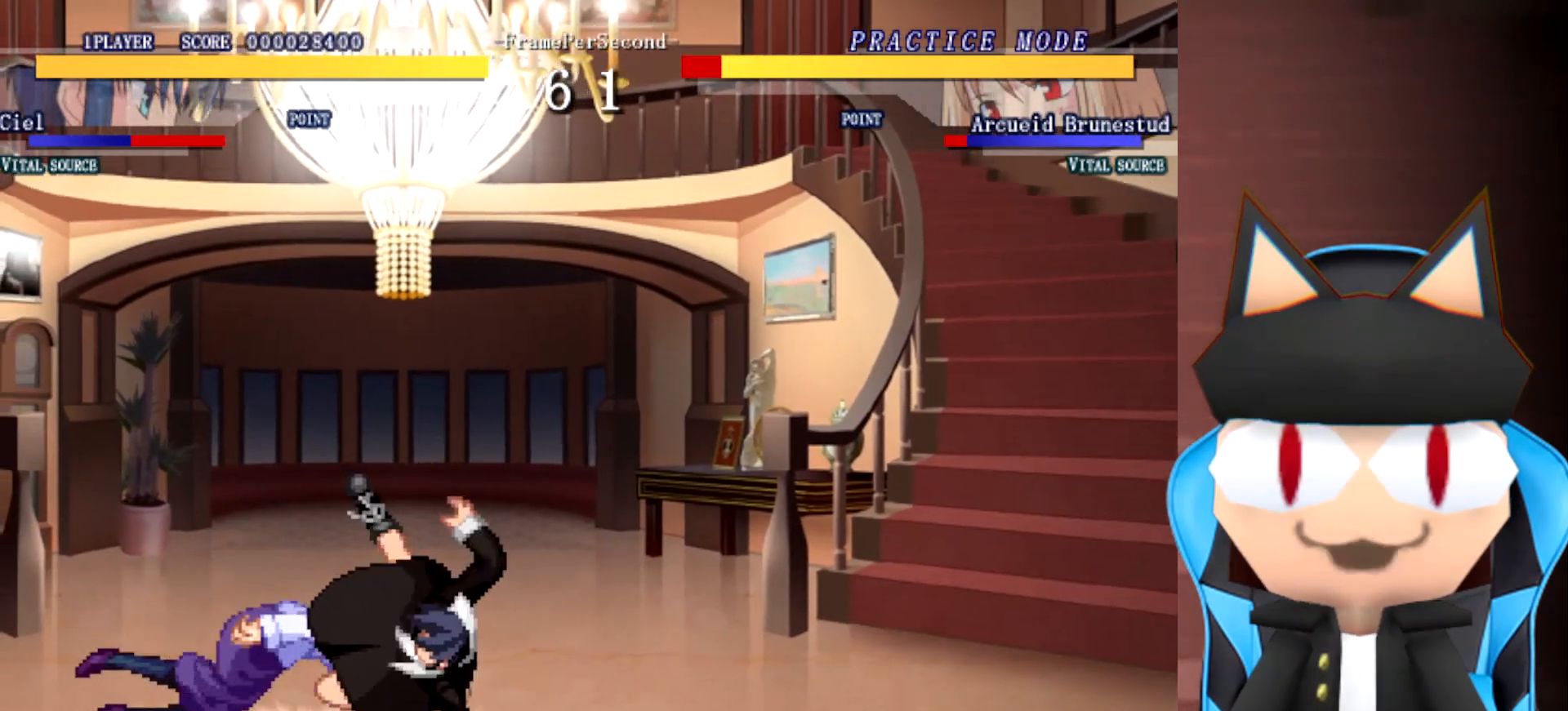
{"buttons": [], "left_stick": "right", "events": [[183, "left_stick", "right"]]}
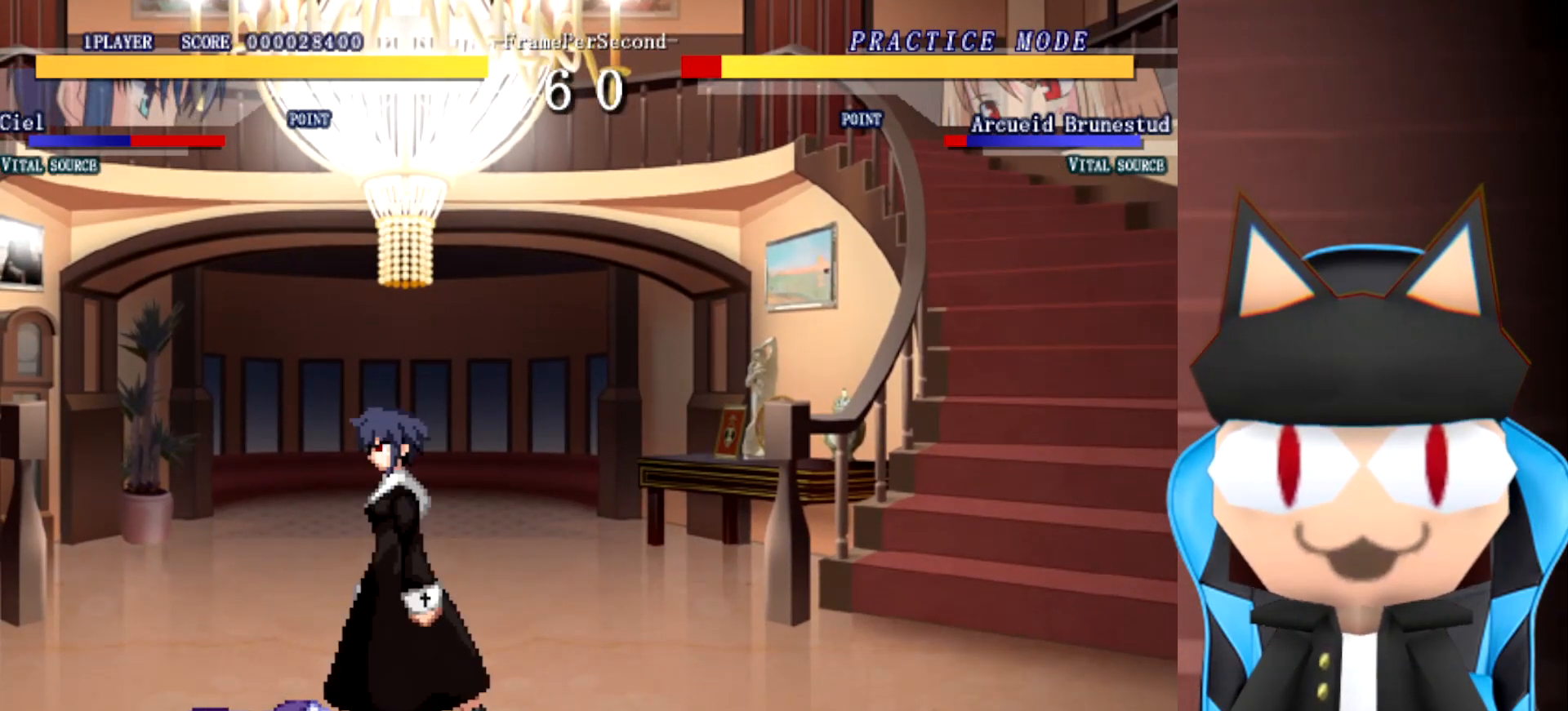
{"buttons": [], "left_stick": "up", "events": [[67, "left_stick", "center"], [283, "left_stick", "up"]]}
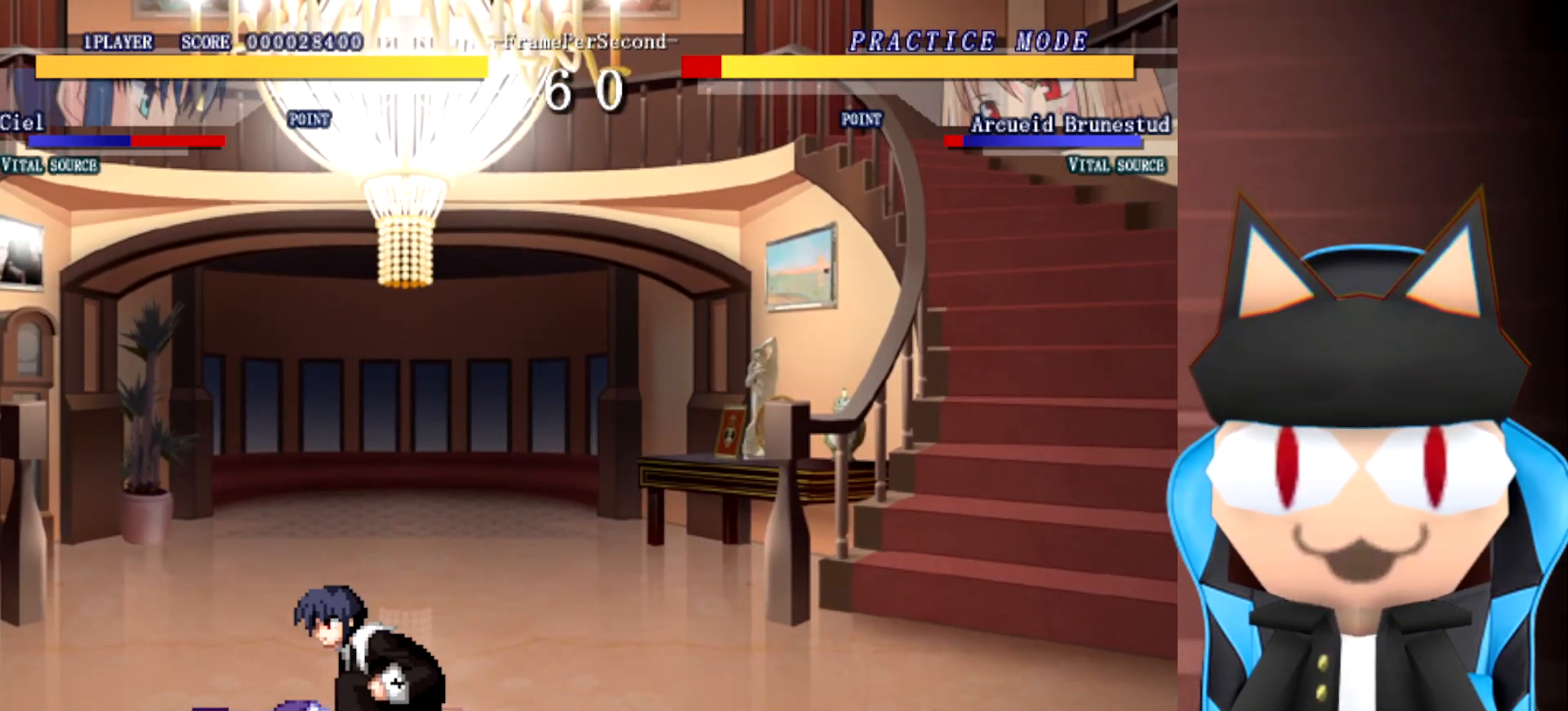
{"buttons": [], "left_stick": "up", "events": []}
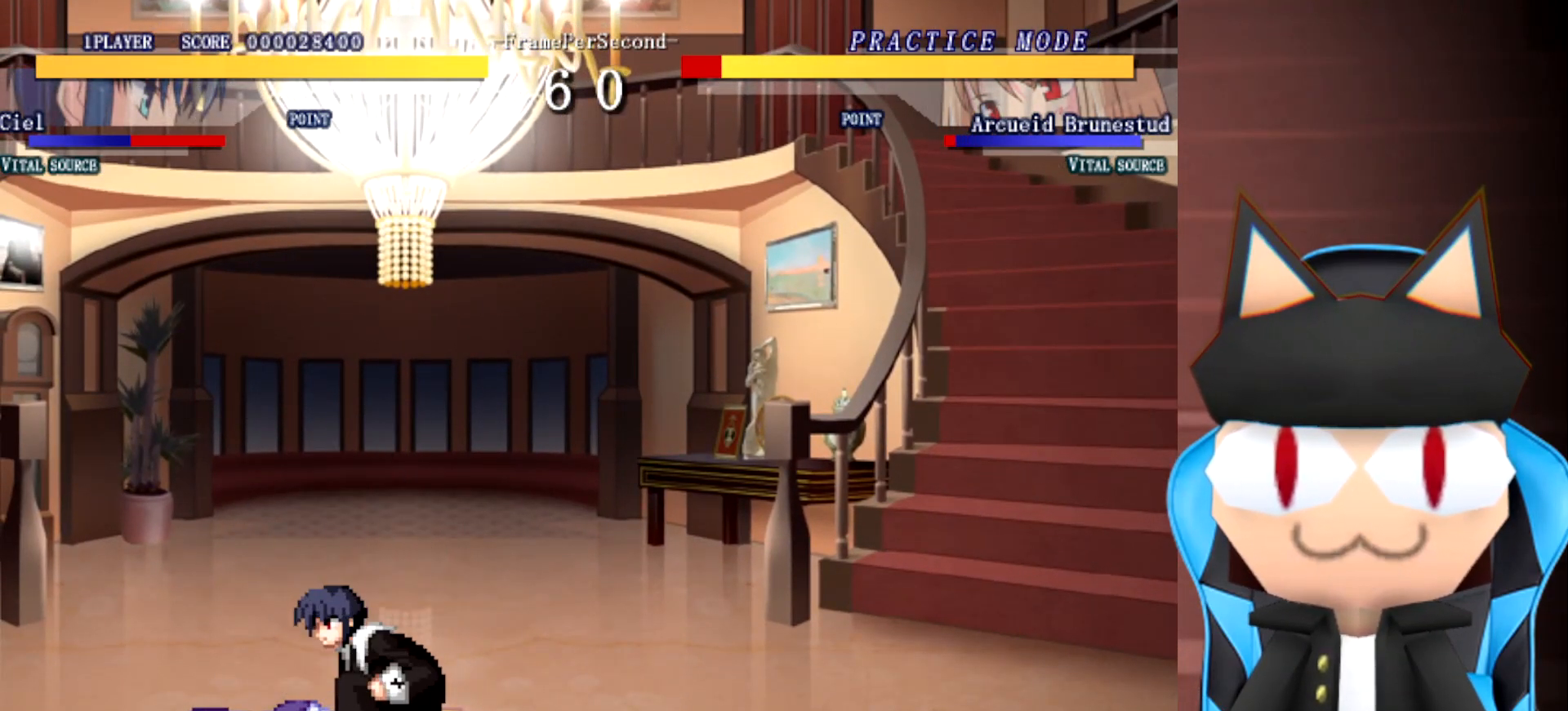
{"buttons": [], "left_stick": "up", "events": []}
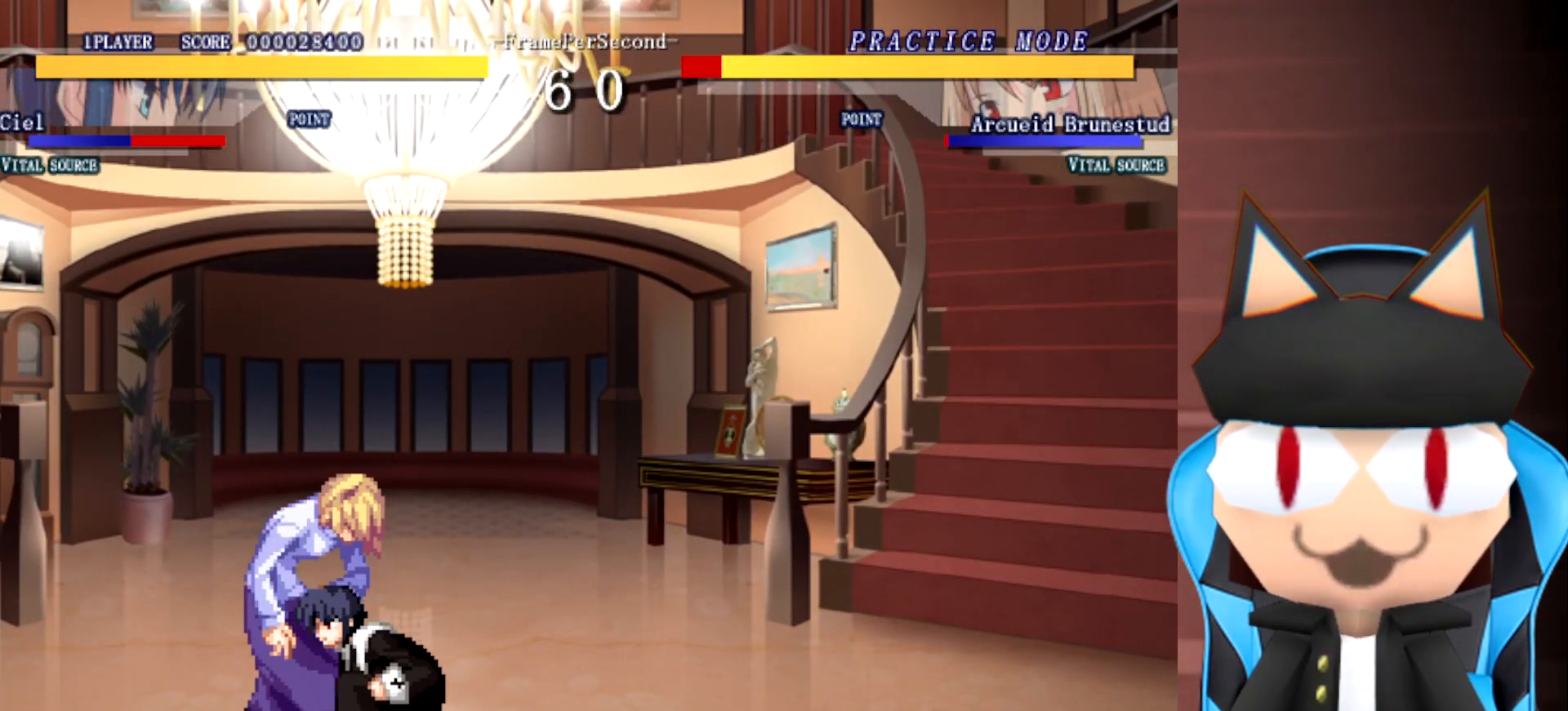
{"buttons": [], "left_stick": "center", "events": [[417, "left_stick", "center"]]}
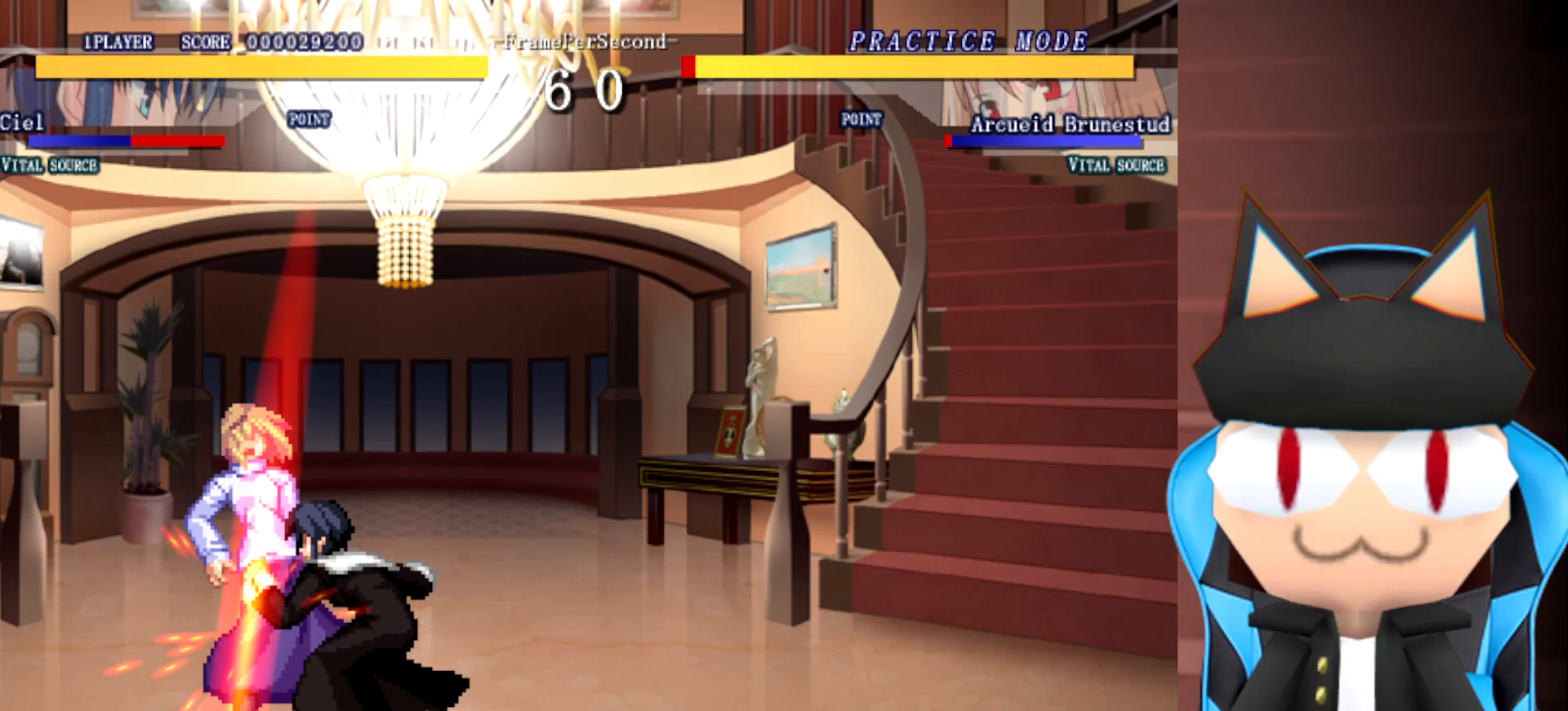
{"buttons": [], "left_stick": "center", "events": [[17, "left_stick", "down"], [317, "left_stick", "center"]]}
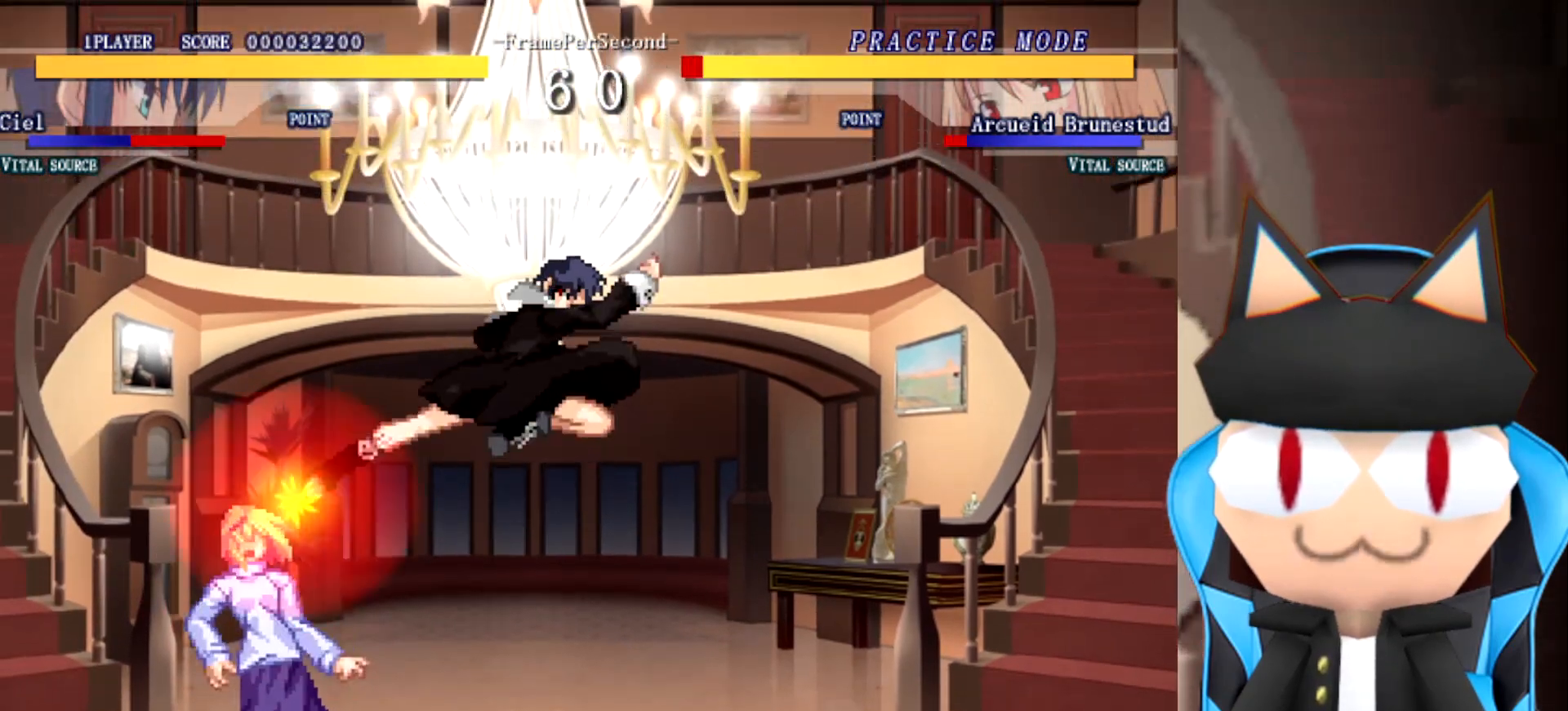
{"buttons": [], "left_stick": "right", "events": [[283, "left_stick", "right"]]}
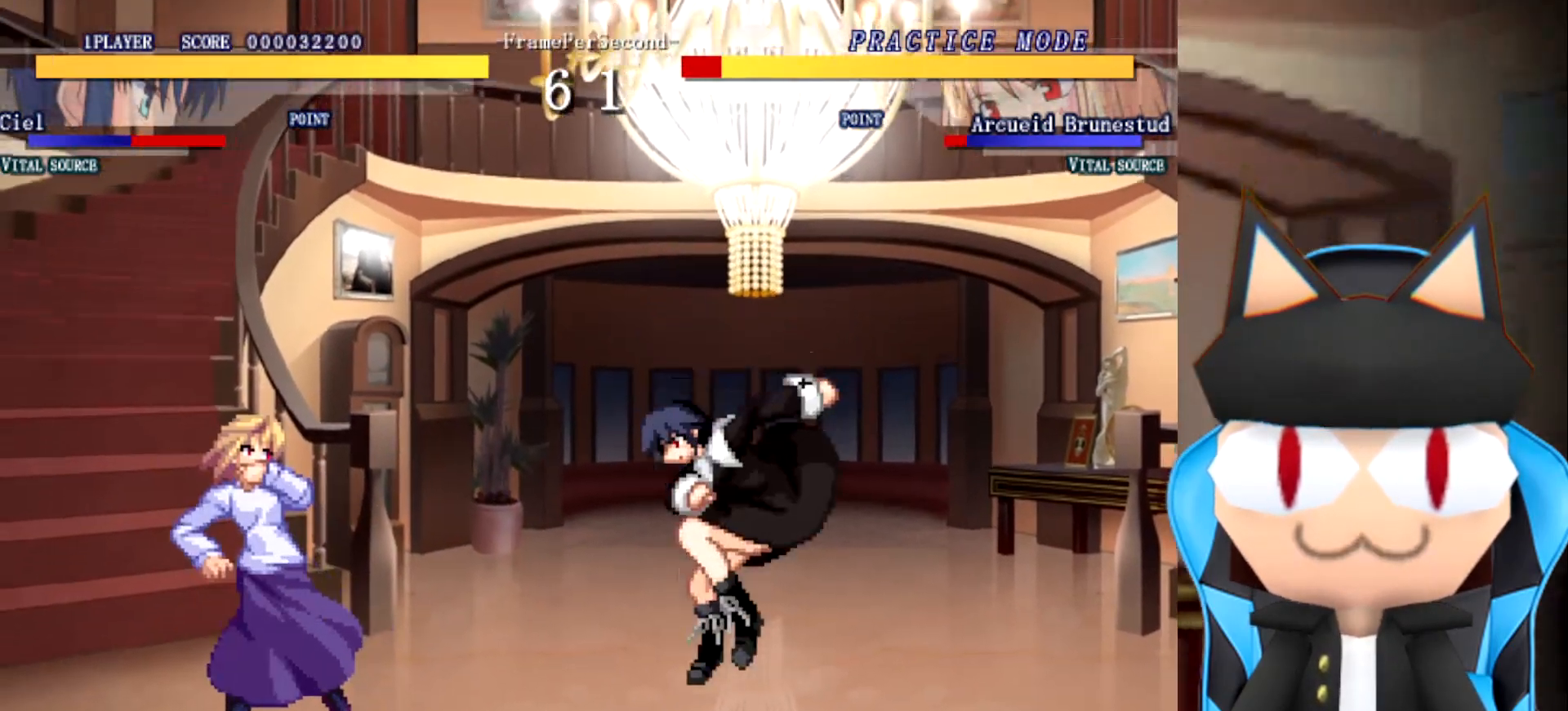
{"buttons": [], "left_stick": "center", "events": [[117, "left_stick", "down-right"], [300, "left_stick", "center"]]}
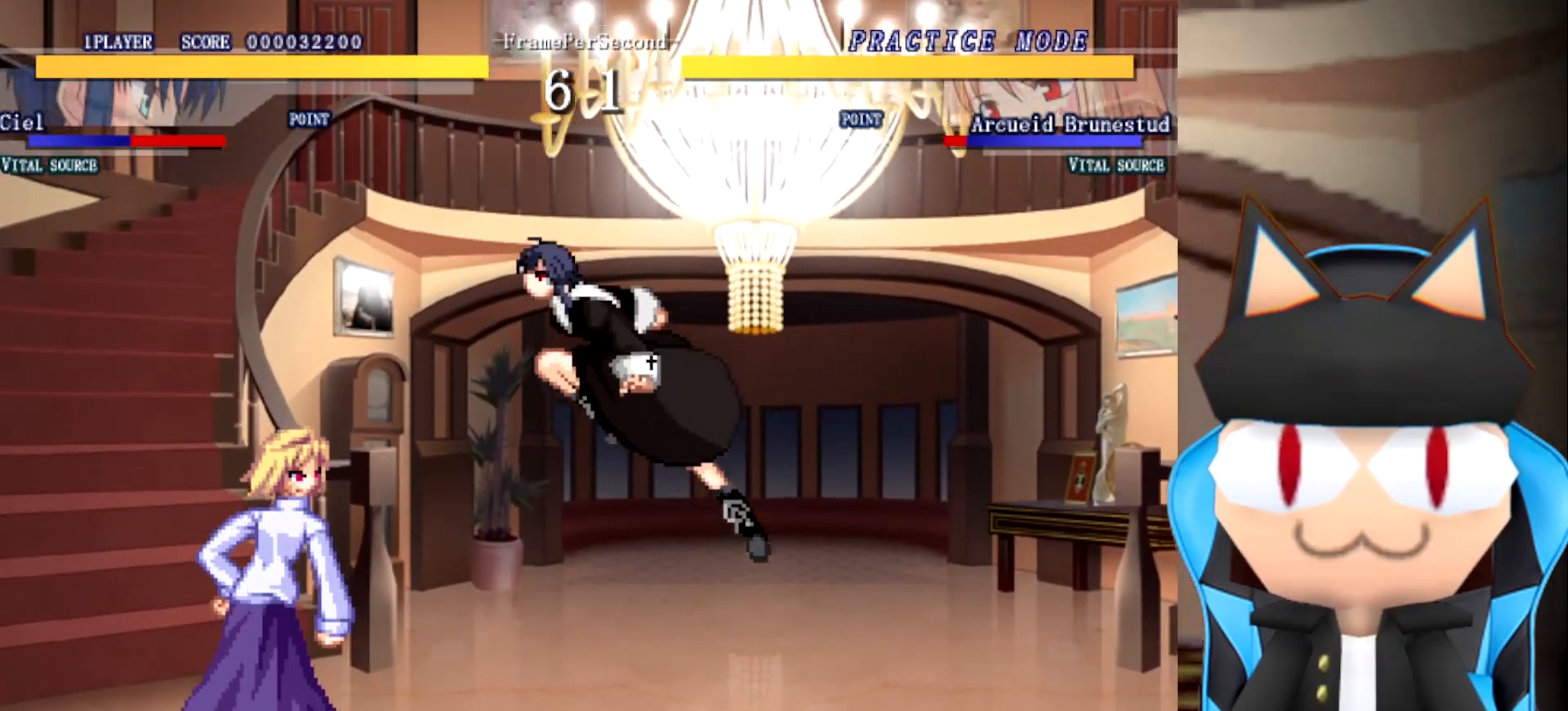
{"buttons": [], "left_stick": "center", "events": []}
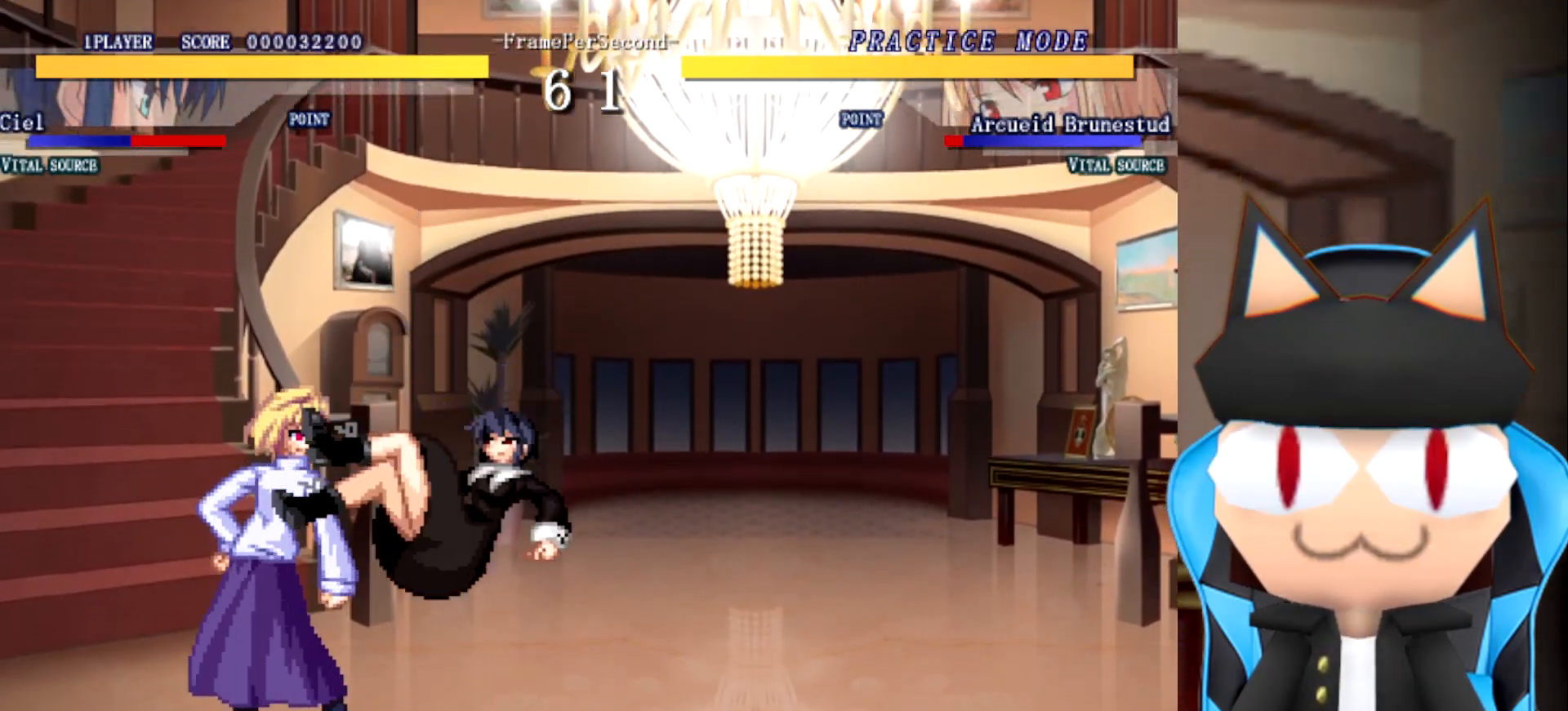
{"buttons": [], "left_stick": "down-right", "events": [[400, "left_stick", "down-right"]]}
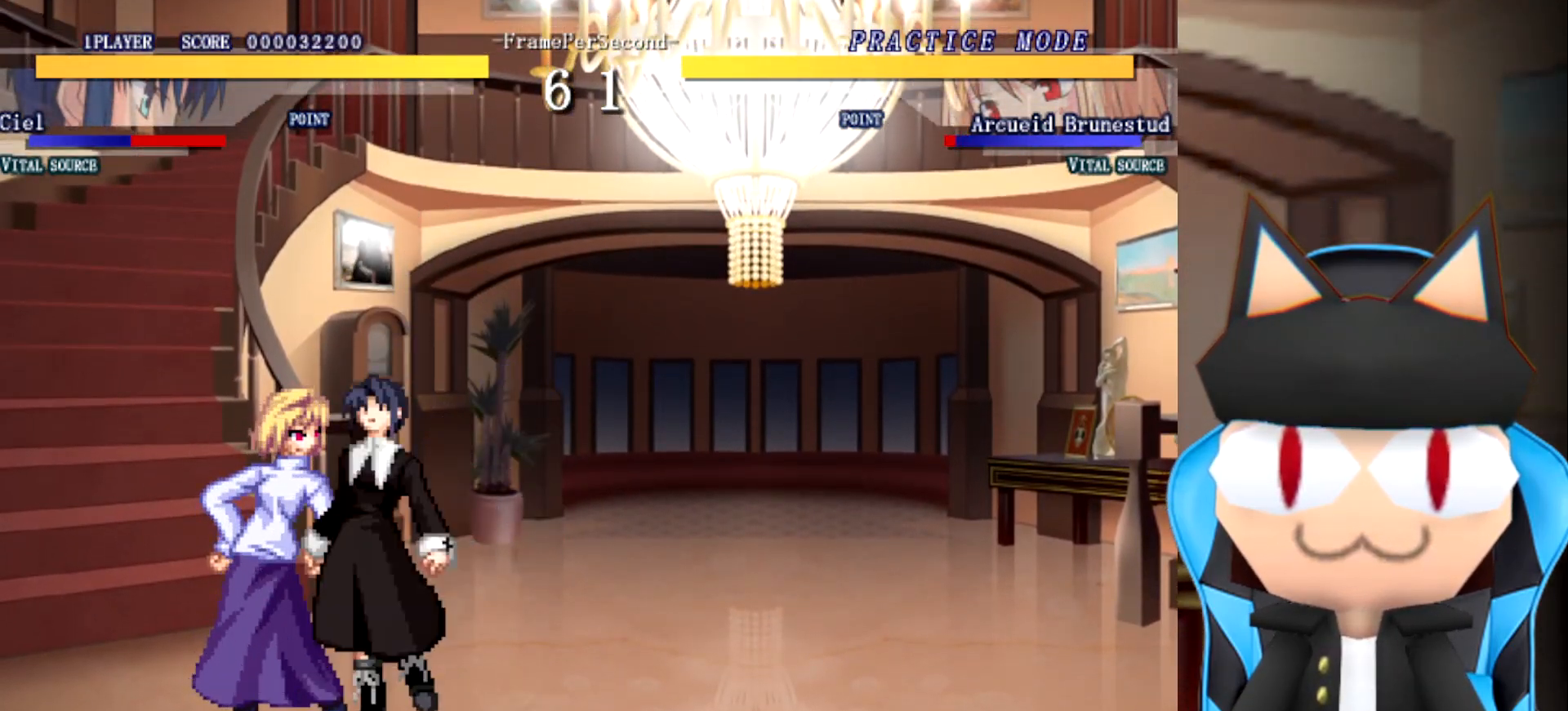
{"buttons": [], "left_stick": "center", "events": [[383, "left_stick", "center"]]}
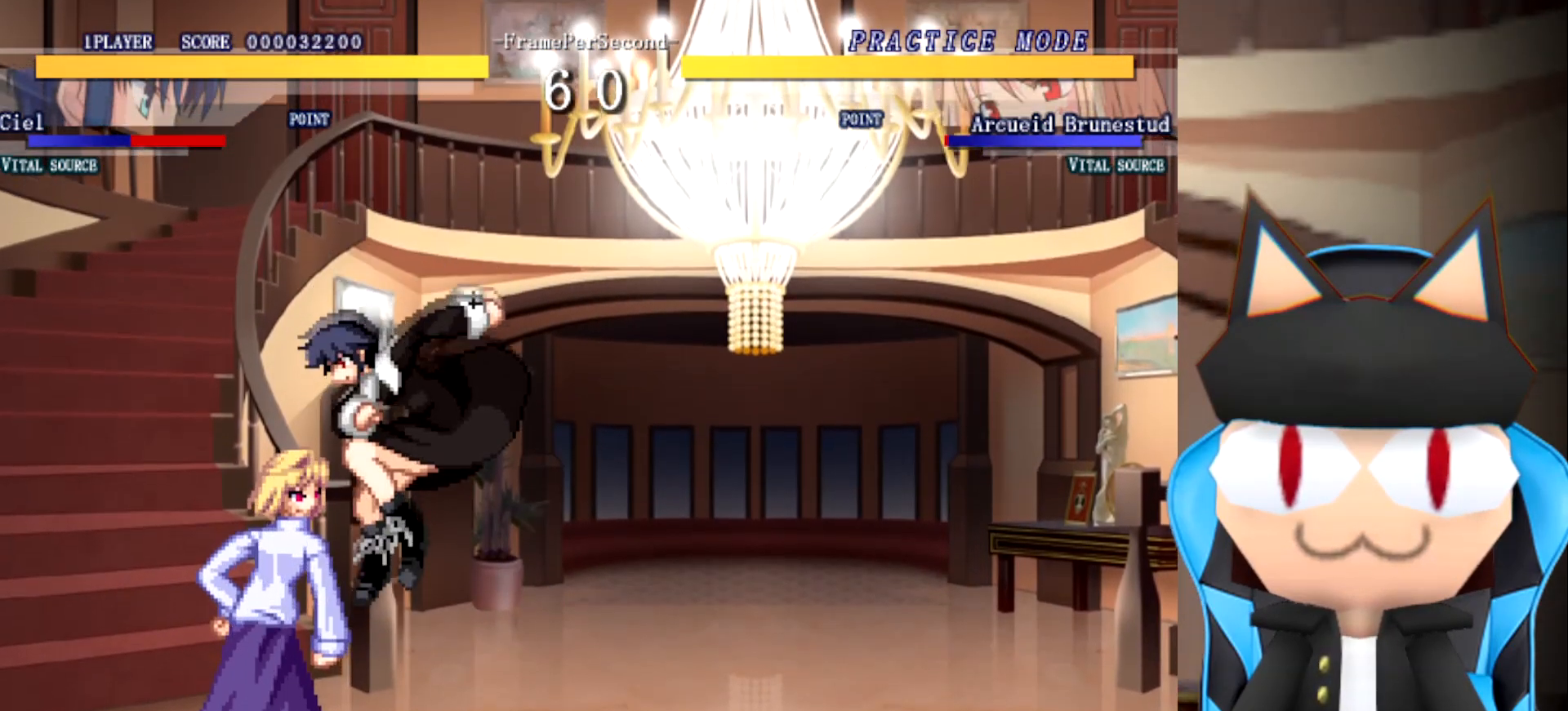
{"buttons": [], "left_stick": "center", "events": []}
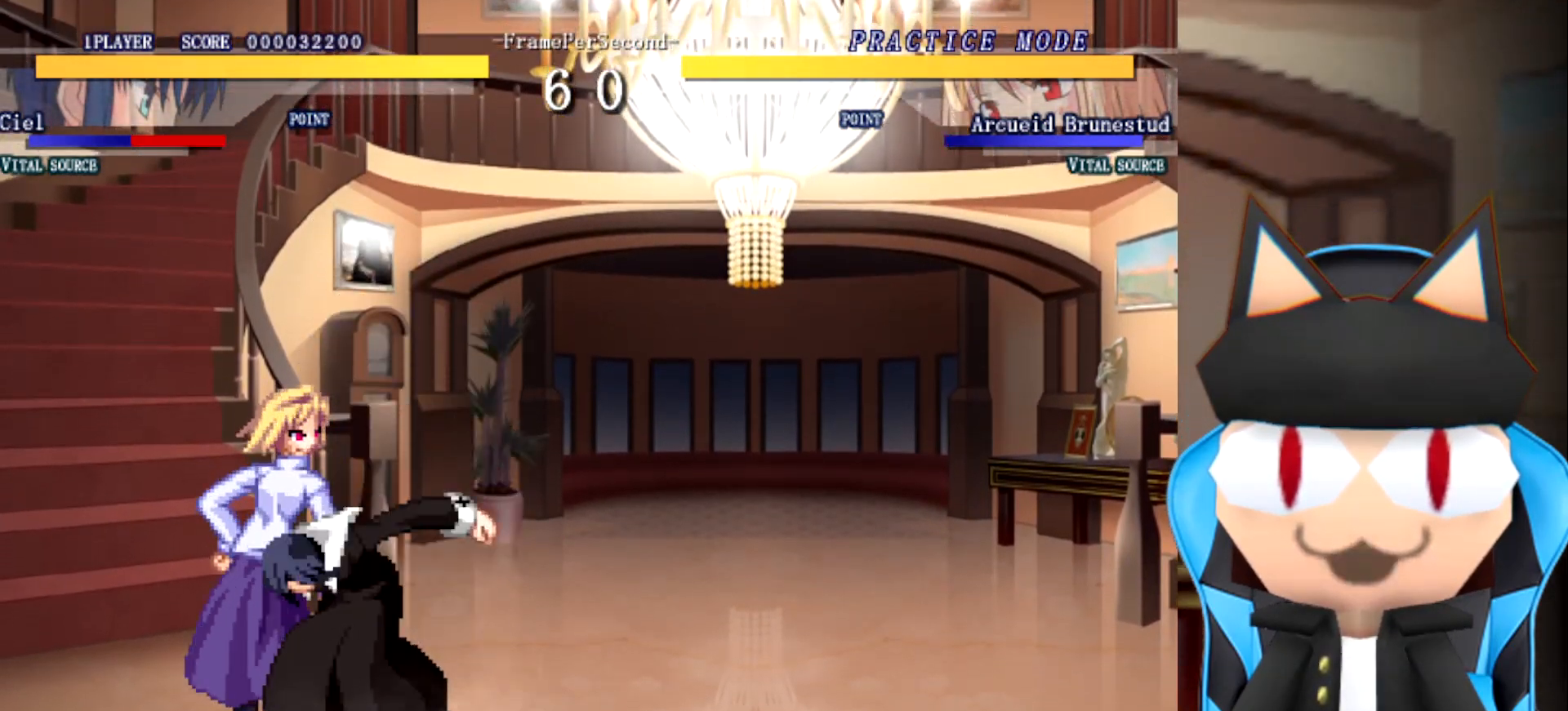
{"buttons": [], "left_stick": "down-right", "events": [[167, "left_stick", "right"], [217, "left_stick", "down-right"]]}
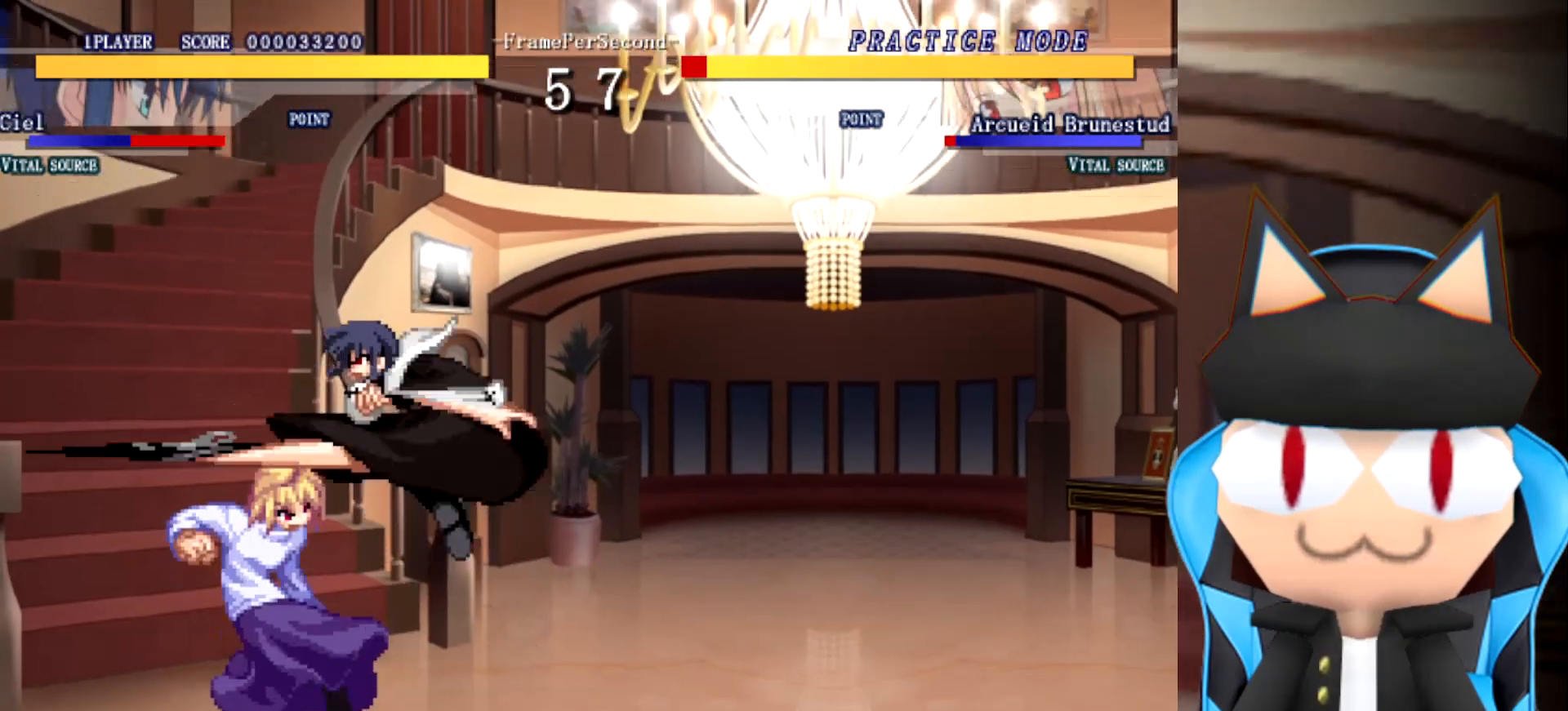
{"buttons": [], "left_stick": "center", "events": [[100, "left_stick", "center"]]}
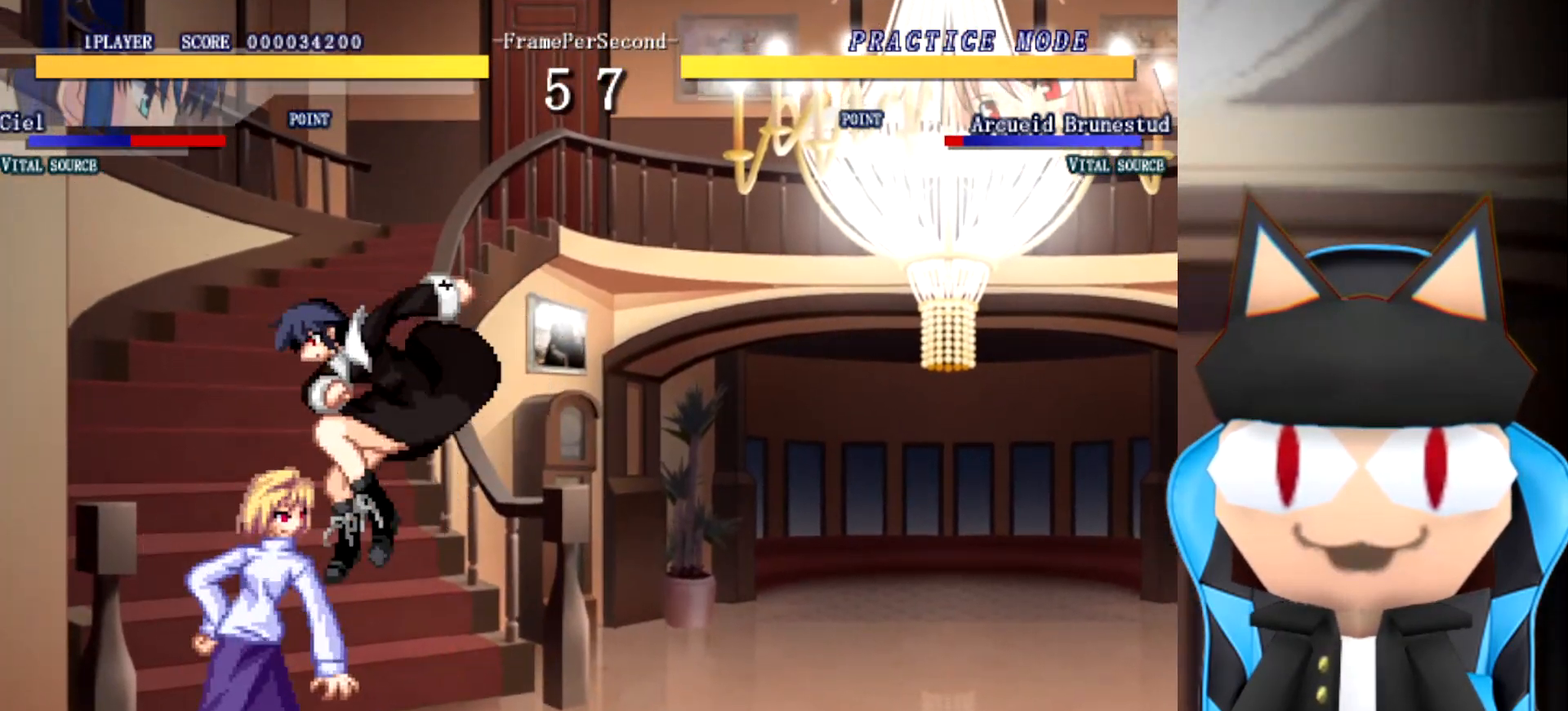
{"buttons": [], "left_stick": "center", "events": []}
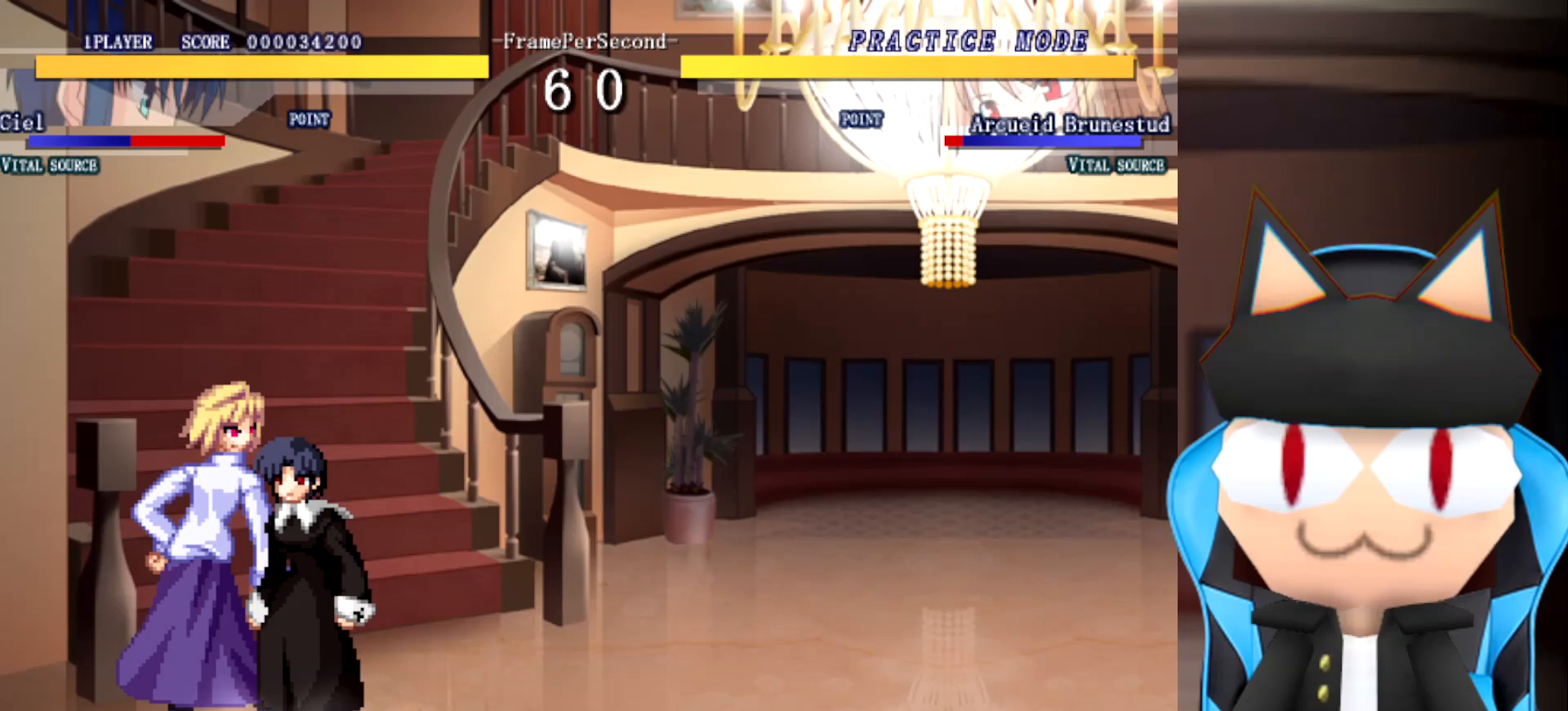
{"buttons": [], "left_stick": "down-right", "events": [[500, "left_stick", "down-right"]]}
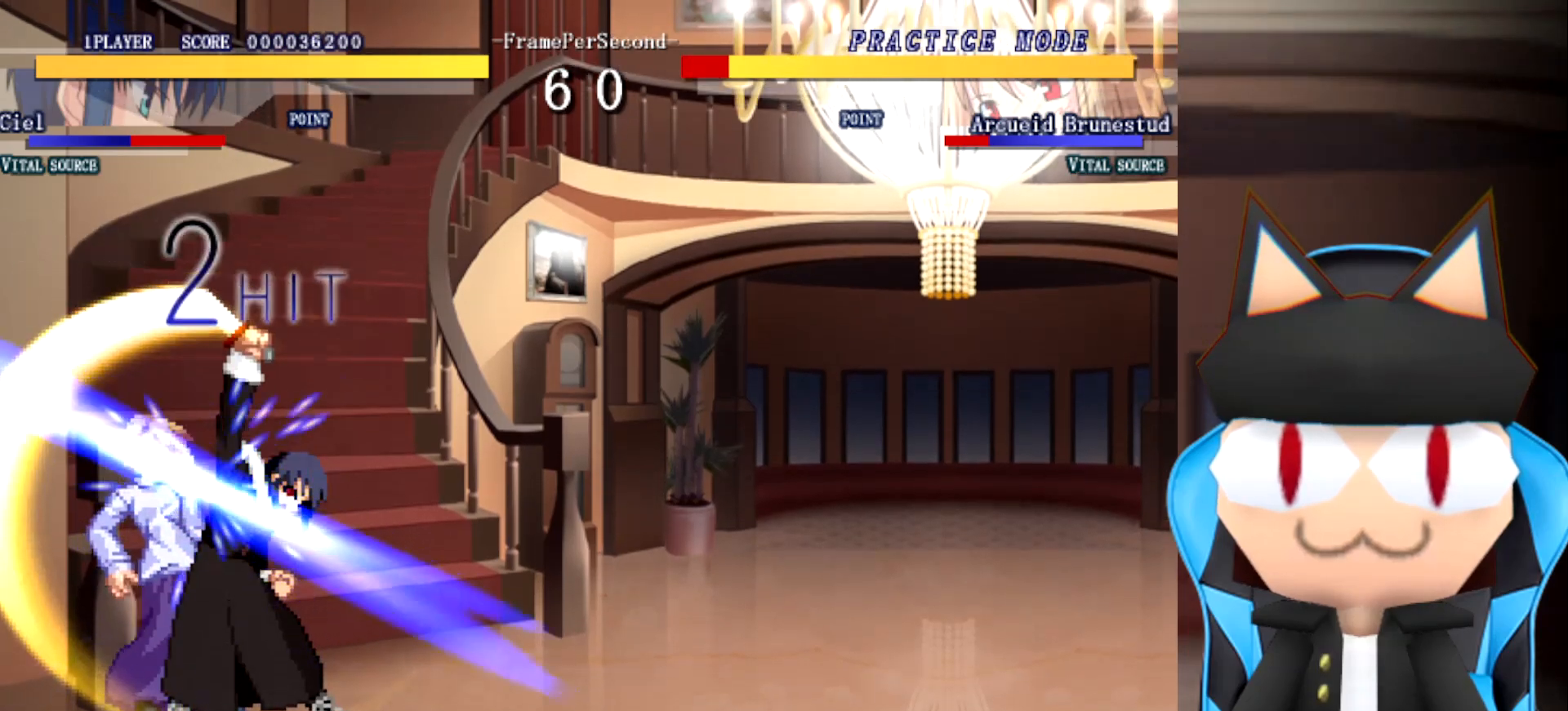
{"buttons": [], "left_stick": "center", "events": [[350, "left_stick", "center"]]}
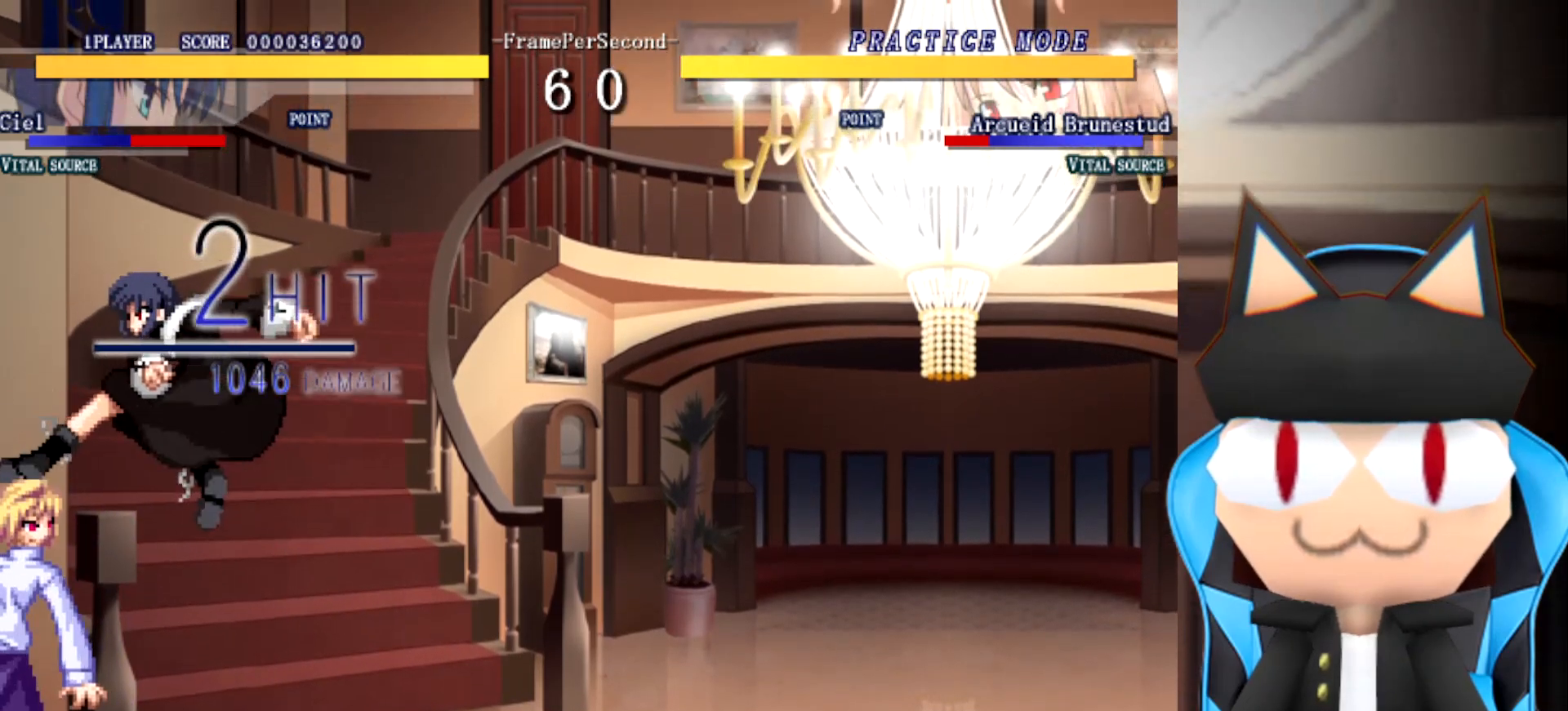
{"buttons": [], "left_stick": "left", "events": [[467, "left_stick", "left"]]}
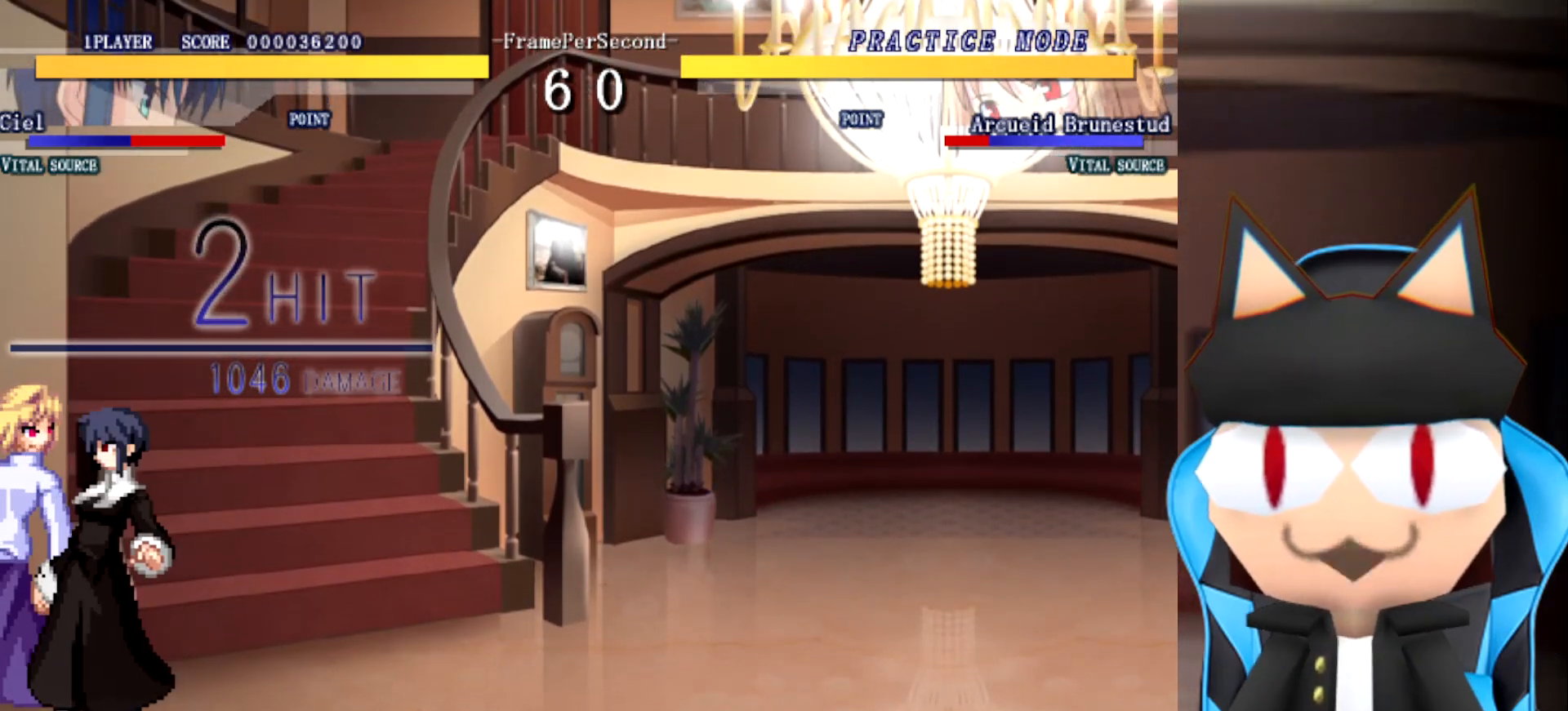
{"buttons": [], "left_stick": "left", "events": []}
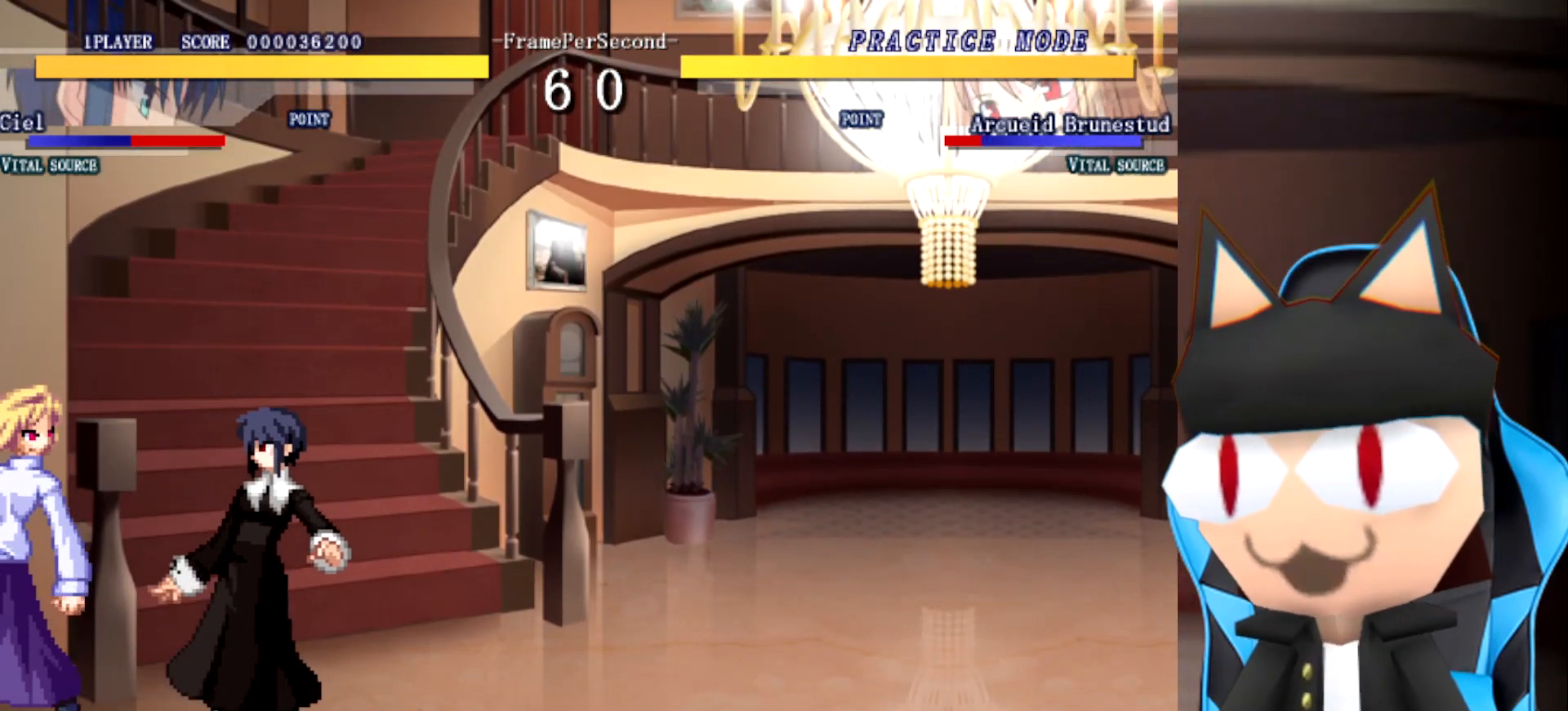
{"buttons": [], "left_stick": "left", "events": []}
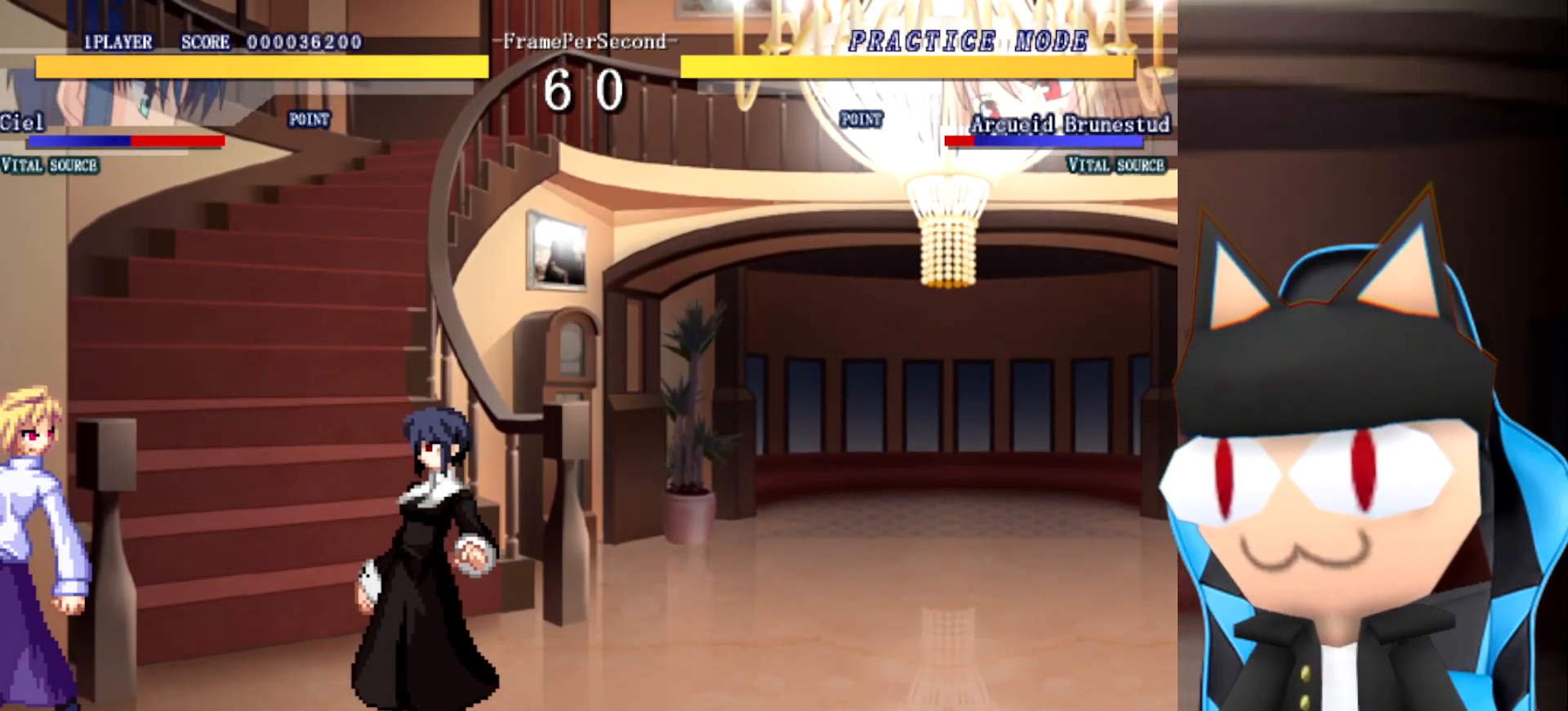
{"buttons": [], "left_stick": "down-right", "events": [[100, "left_stick", "center"], [350, "left_stick", "down-right"]]}
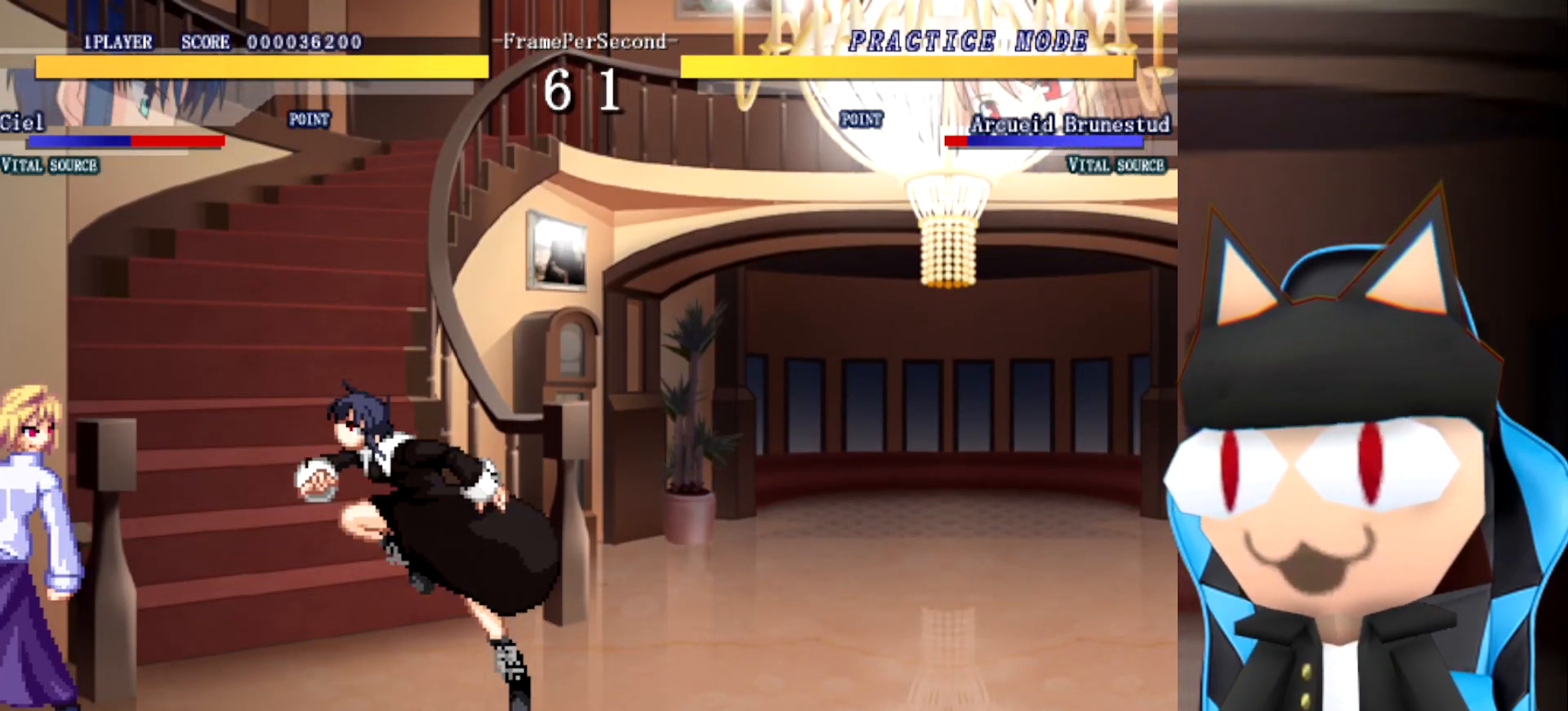
{"buttons": [], "left_stick": "center", "events": [[183, "left_stick", "center"]]}
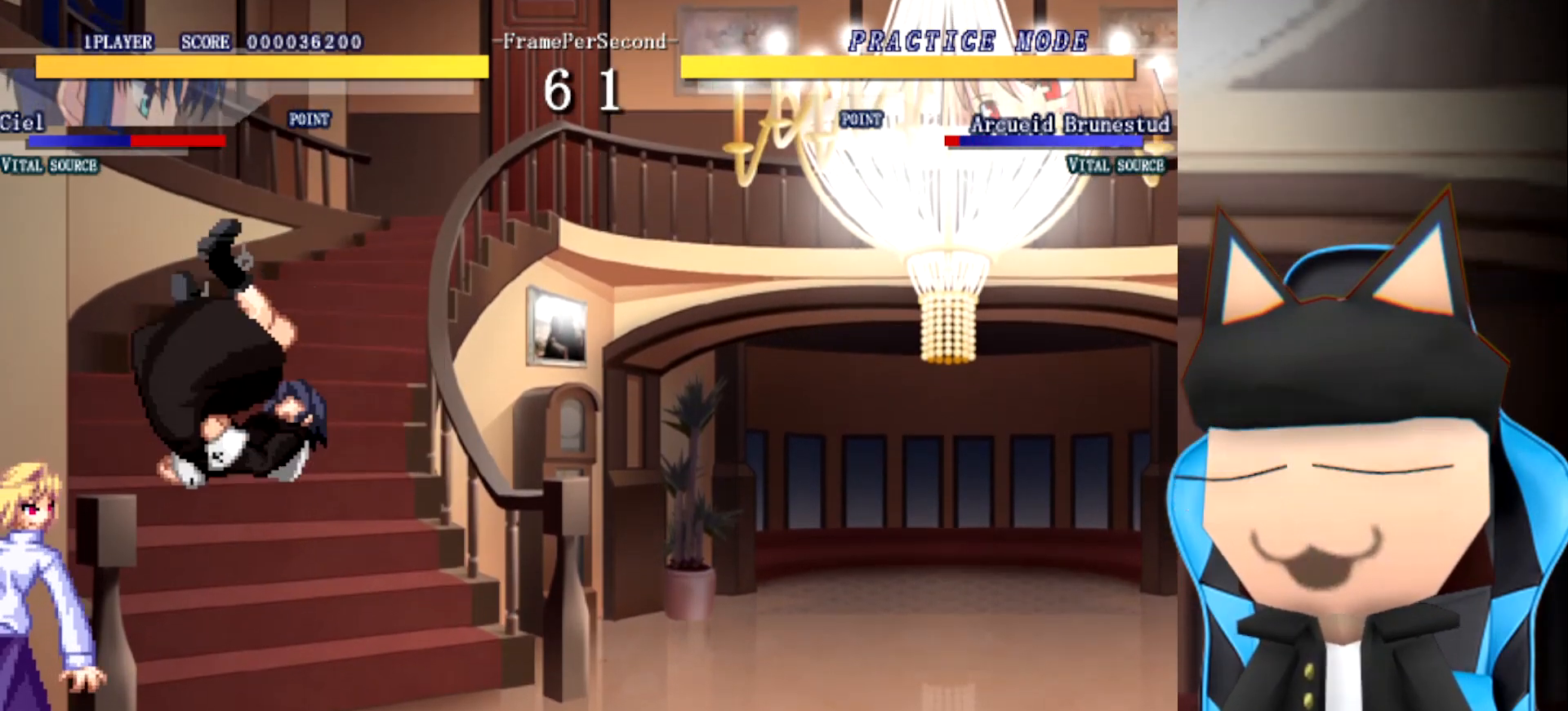
{"buttons": [], "left_stick": "center", "events": []}
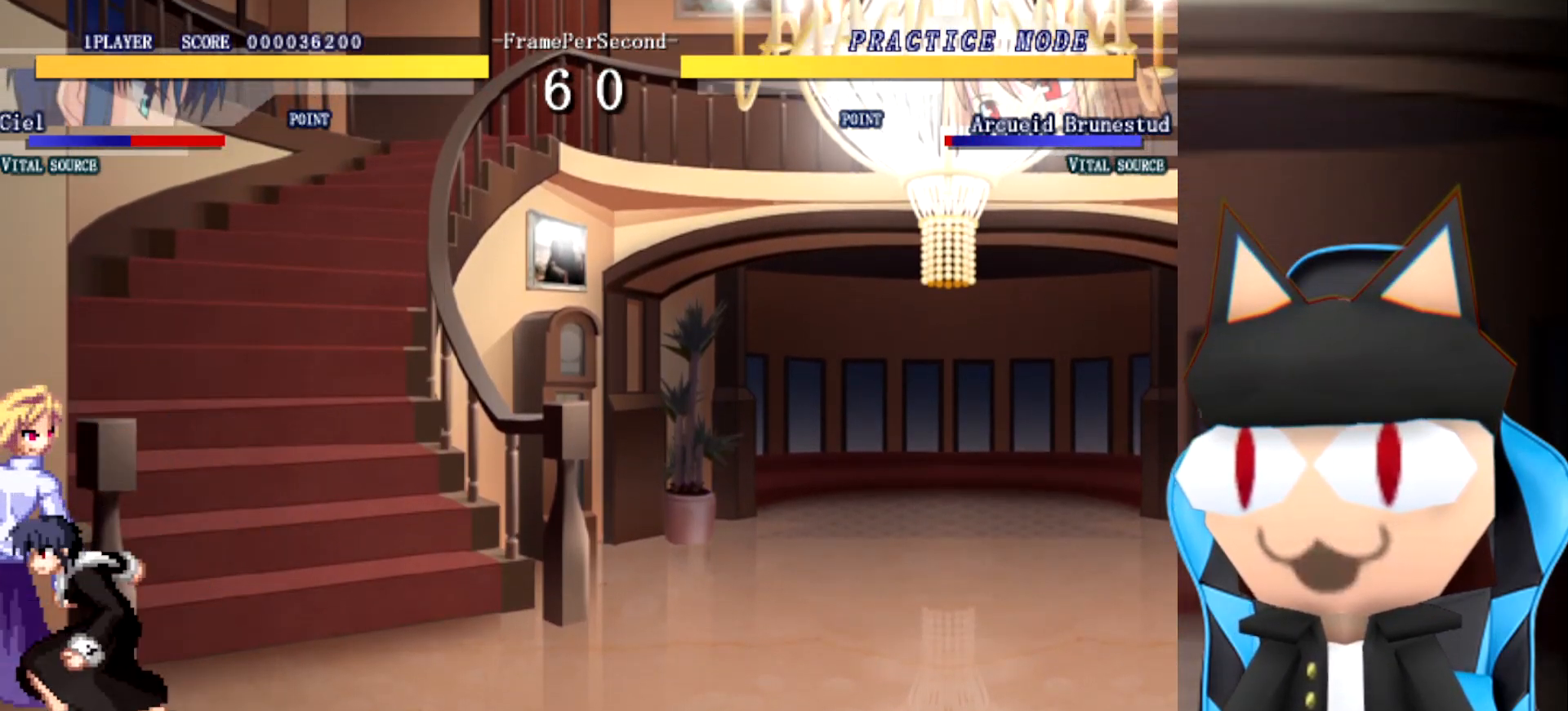
{"buttons": [], "left_stick": "center", "events": []}